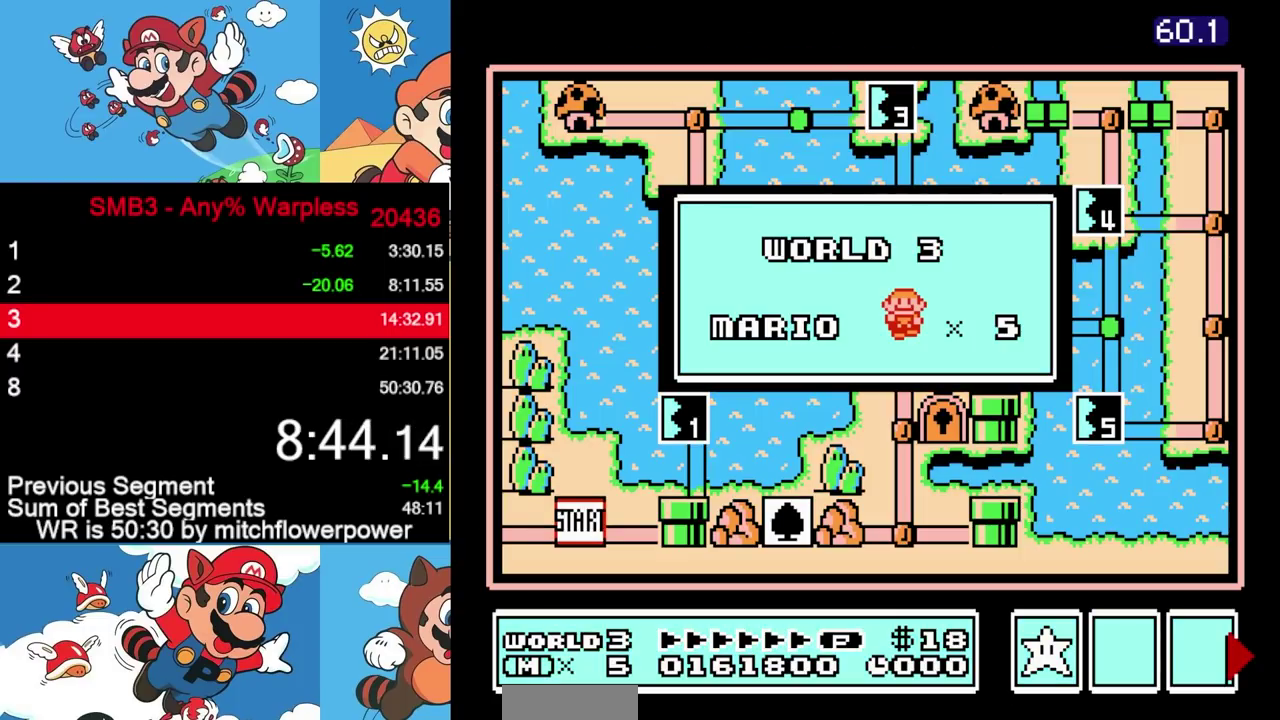
Gameplay with a controller (Nintendo layout); each line is a JSON object with the inputs held at the frame after it. "events" lists button and stick changes between this image and that frame as [ms after this image, input, new state], when the widget could be followed in between. Not read: L3 R3.
{"buttons": ["A"], "events": [[67, "A", "up"], [117, "A", "down"], [233, "A", "up"], [283, "A", "down"], [383, "A", "up"], [450, "A", "down"]]}
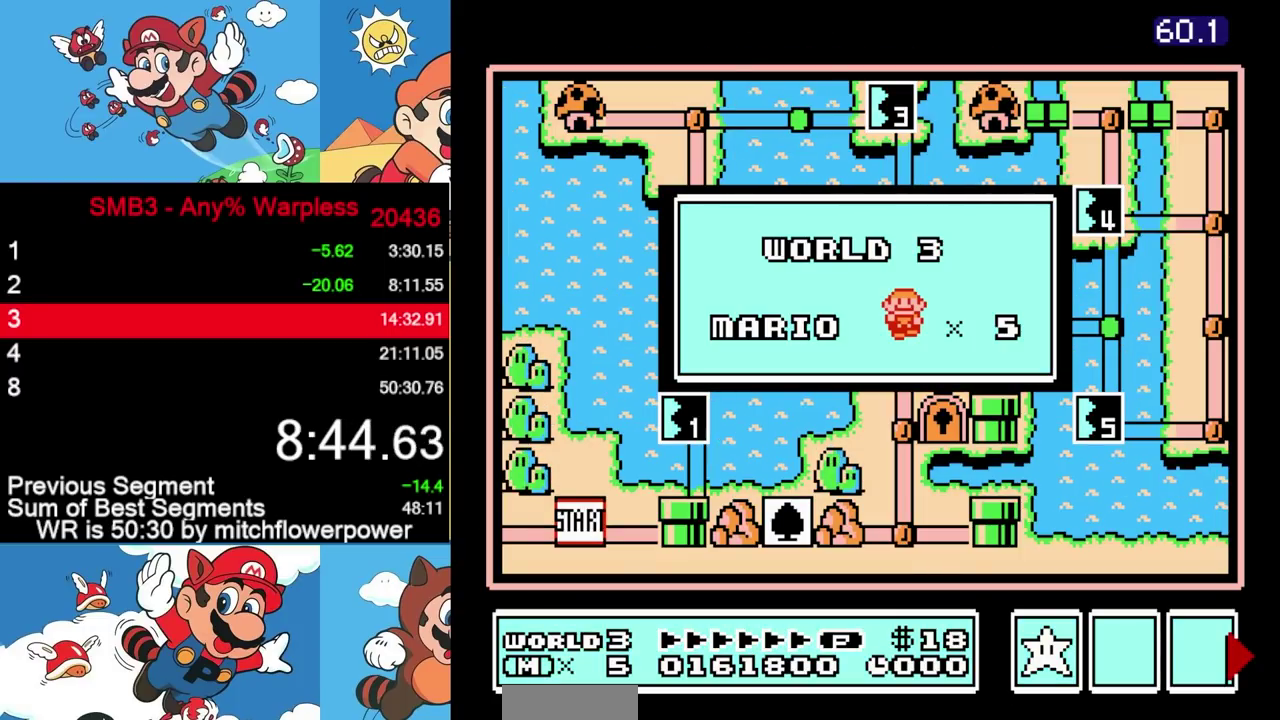
{"buttons": [], "events": [[50, "A", "up"]]}
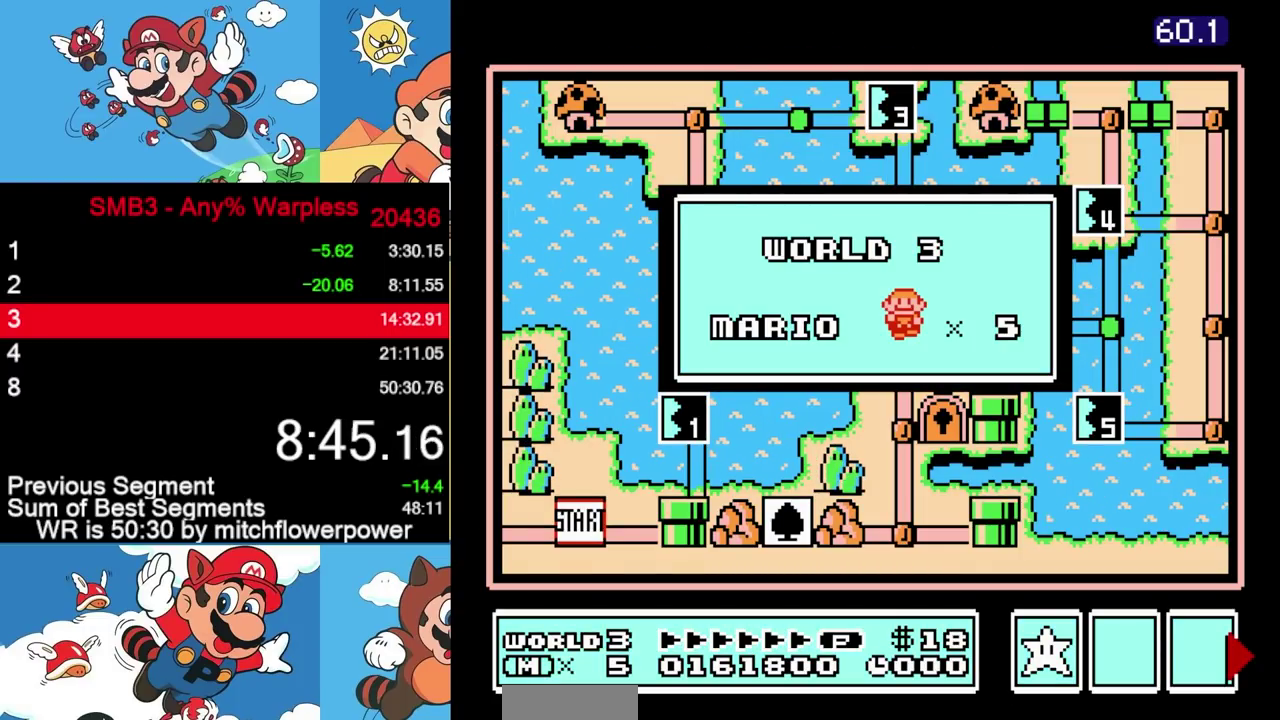
{"buttons": [], "events": []}
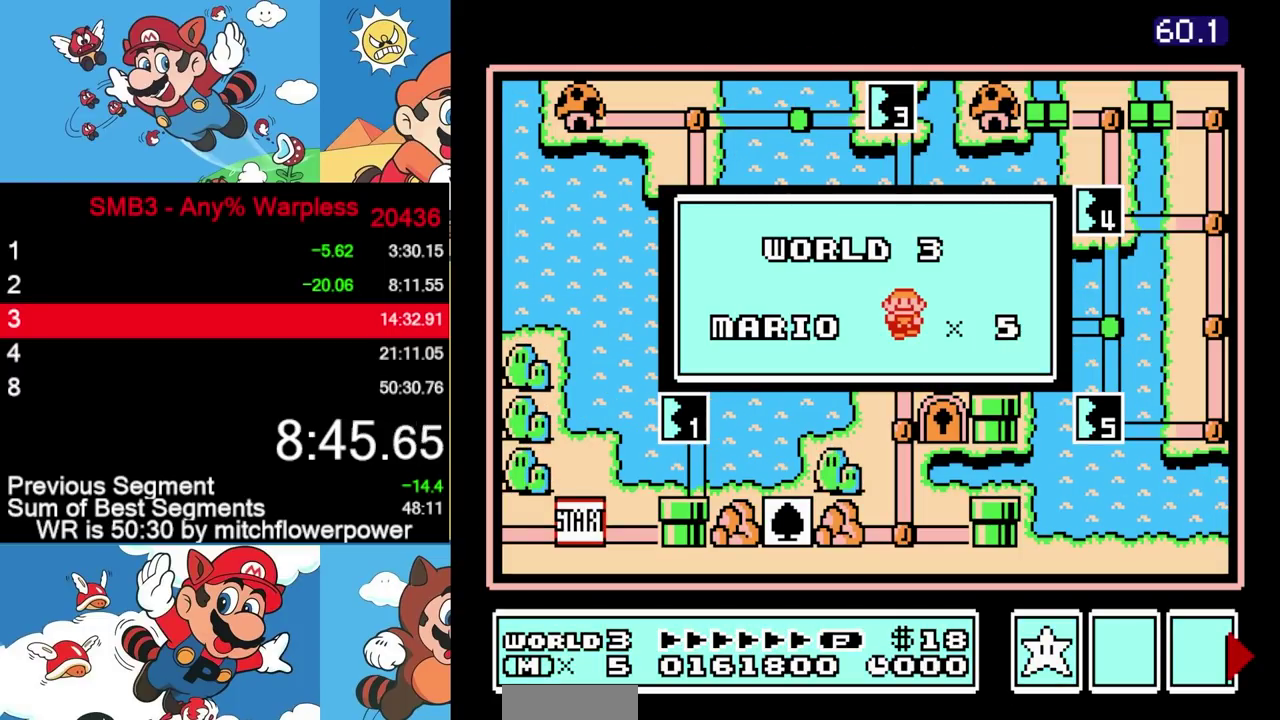
{"buttons": [], "events": []}
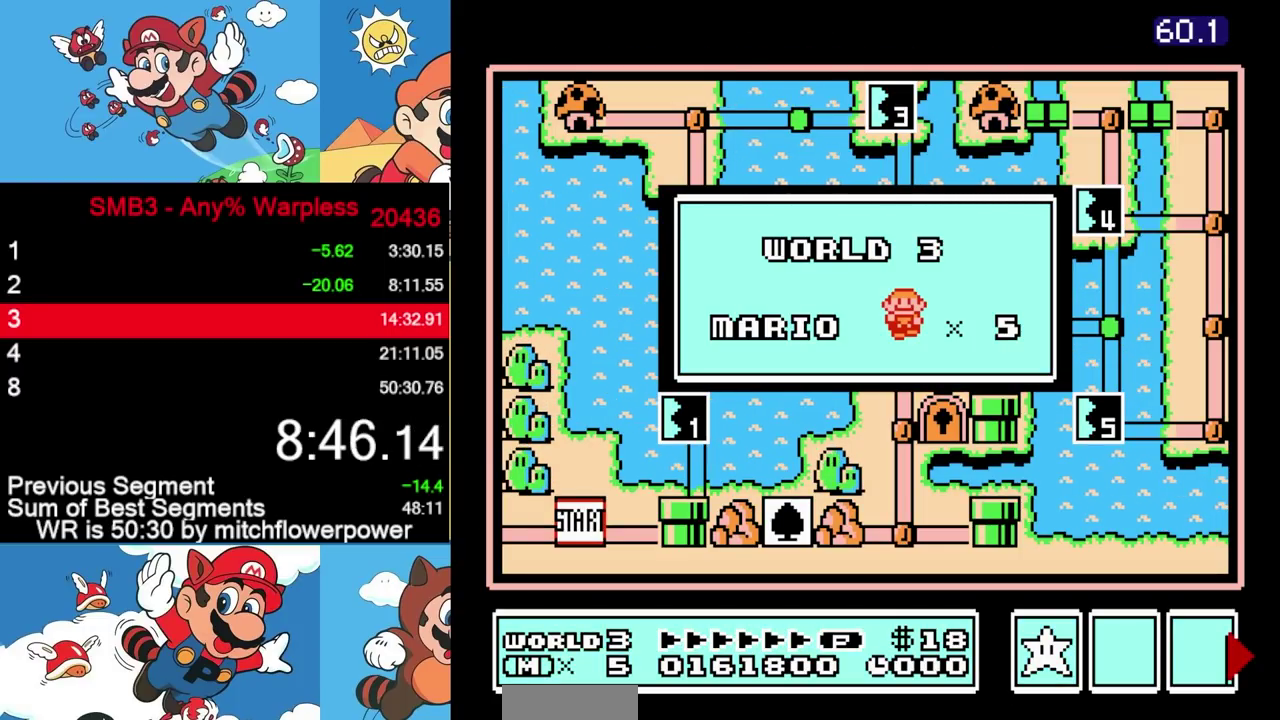
{"buttons": [], "events": []}
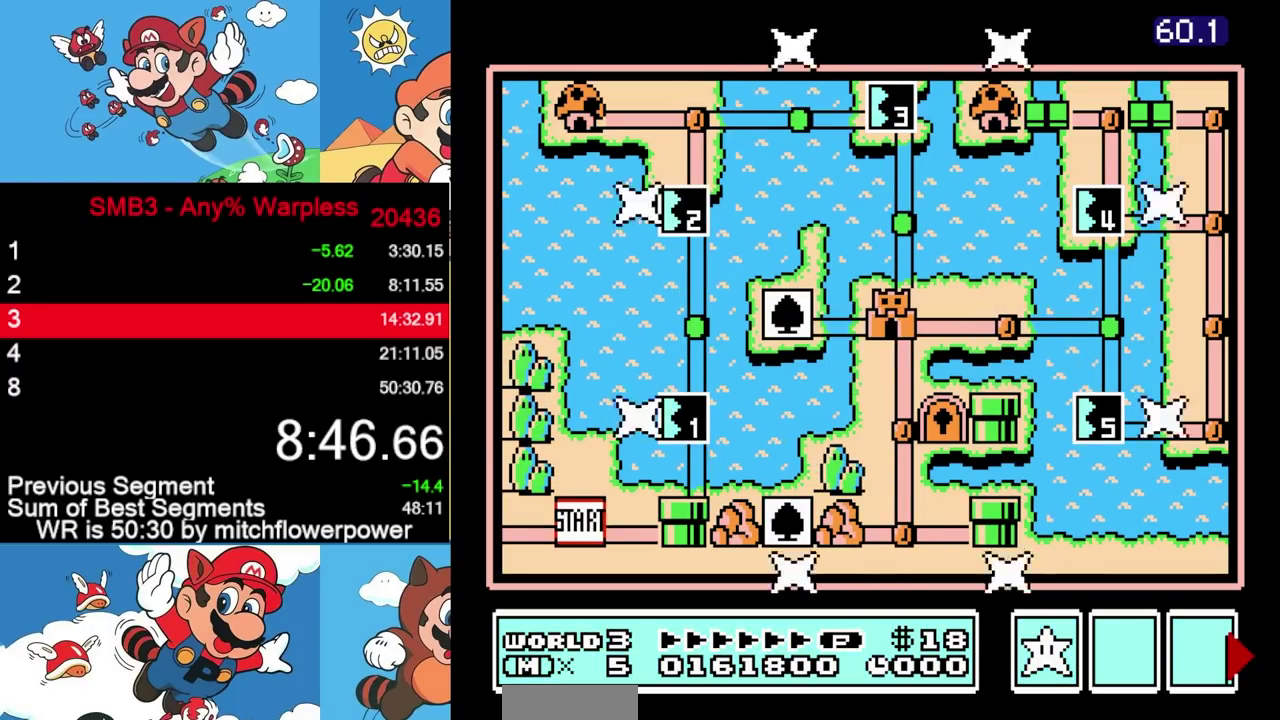
{"buttons": ["DPAD_RIGHT"], "events": [[433, "DPAD_RIGHT", "down"]]}
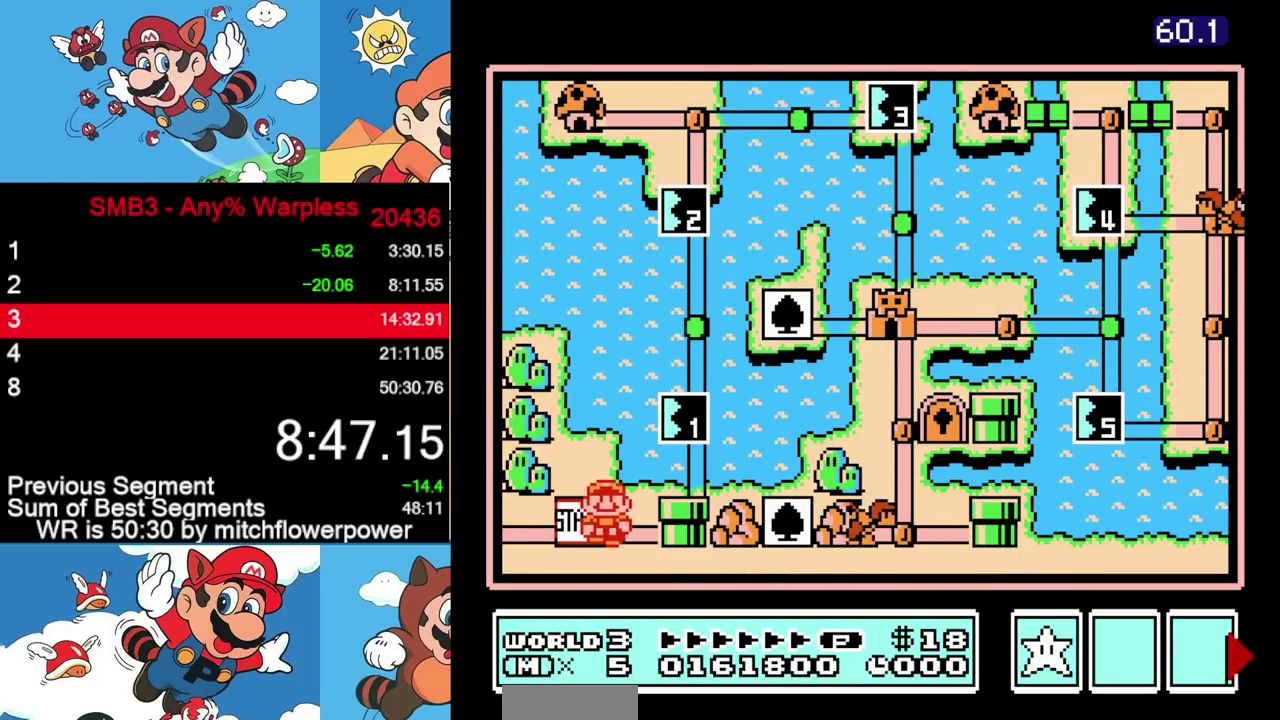
{"buttons": [], "events": [[167, "DPAD_RIGHT", "up"], [267, "DPAD_UP", "down"], [500, "DPAD_UP", "up"]]}
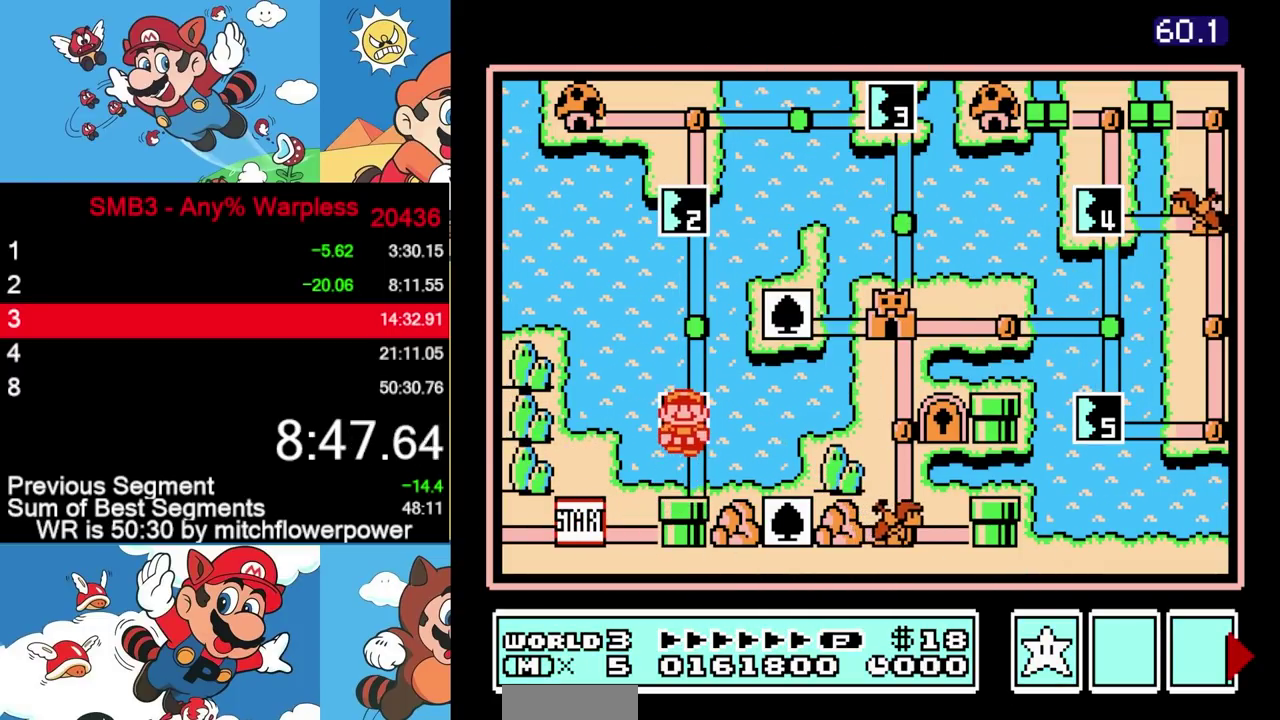
{"buttons": ["B"], "events": [[83, "A", "down"], [200, "A", "up"], [283, "B", "down"]]}